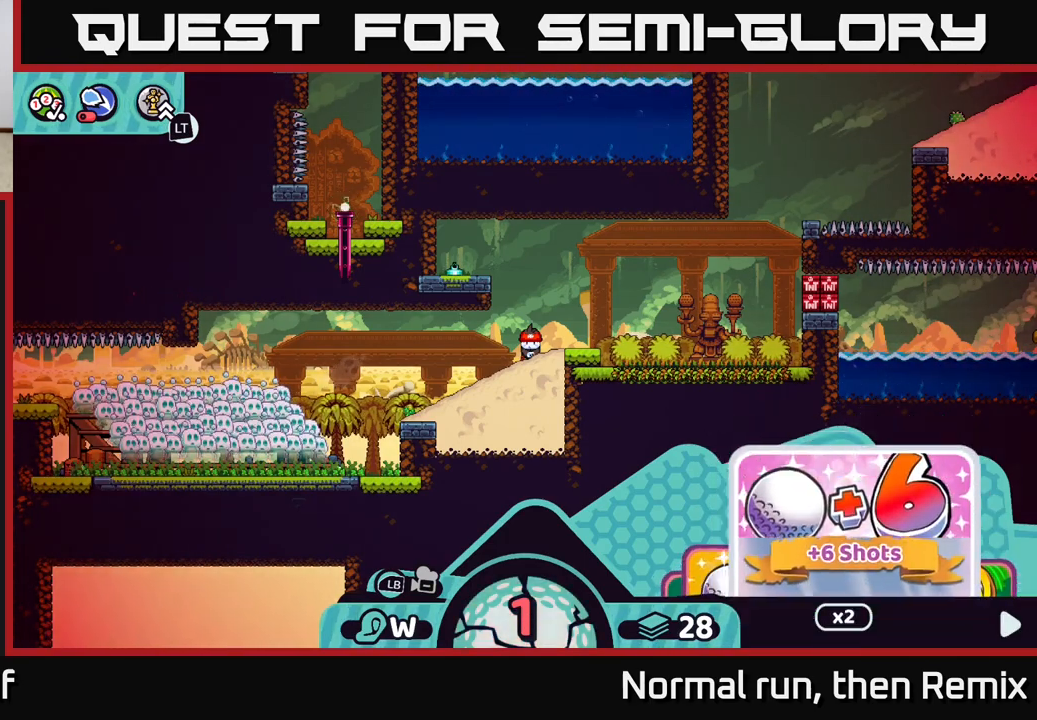
Gameplay with a controller (Xbox layout); each line is a JSON object with the inputs held at the frame after it. "events" lists button and stick changes between this image and that frame as [ms after this image, input, new state], when the widget could be followed in between.
{"buttons": ["R2", "DPAD_LEFT"], "left_stick": "center", "right_stick": "center", "events": [[67, "DPAD_LEFT", "up"], [217, "DPAD_LEFT", "down"], [333, "DPAD_LEFT", "up"], [500, "DPAD_LEFT", "down"]]}
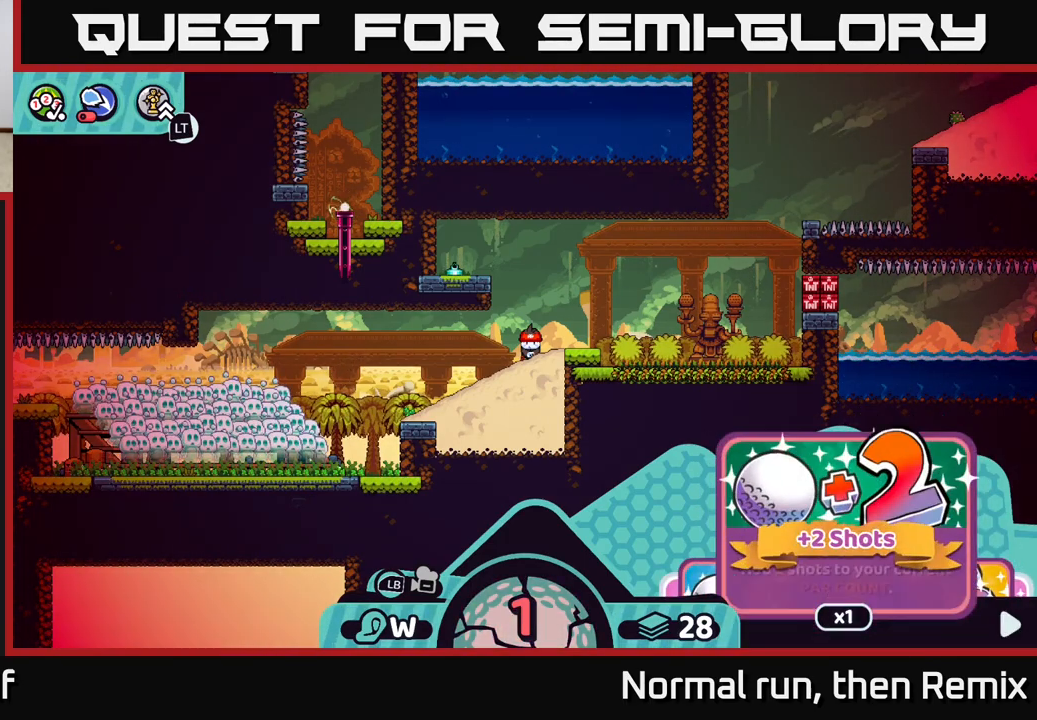
{"buttons": ["R2", "DPAD_RIGHT"], "left_stick": "center", "right_stick": "center", "events": [[117, "DPAD_LEFT", "up"], [483, "DPAD_RIGHT", "down"]]}
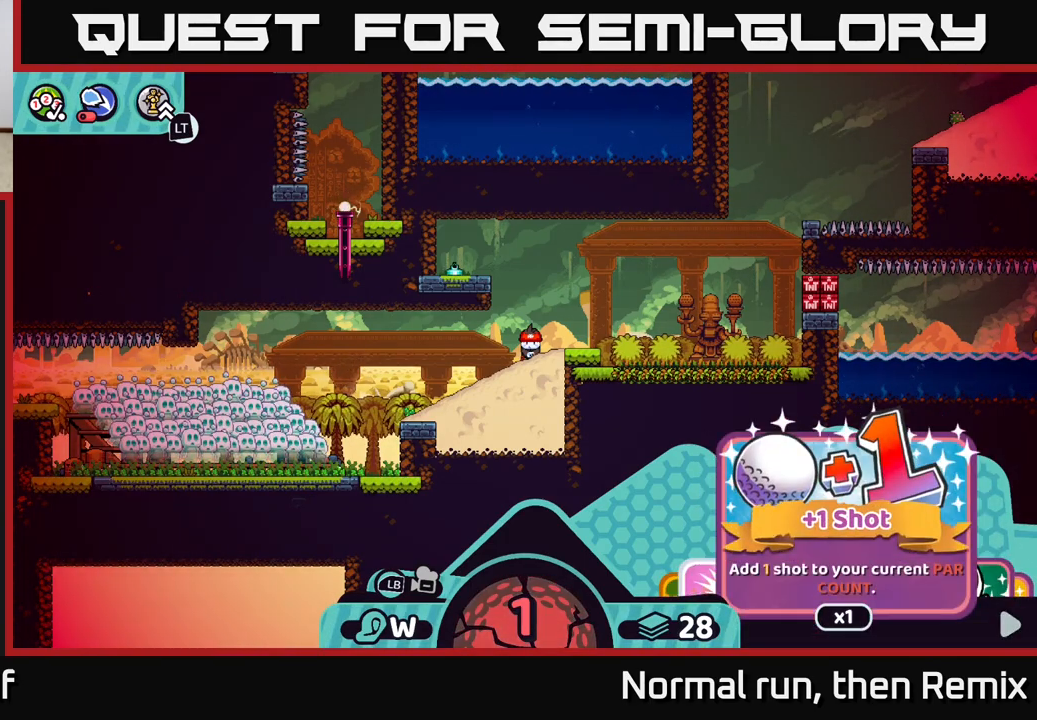
{"buttons": ["R2"], "left_stick": "center", "right_stick": "center", "events": [[133, "DPAD_RIGHT", "up"]]}
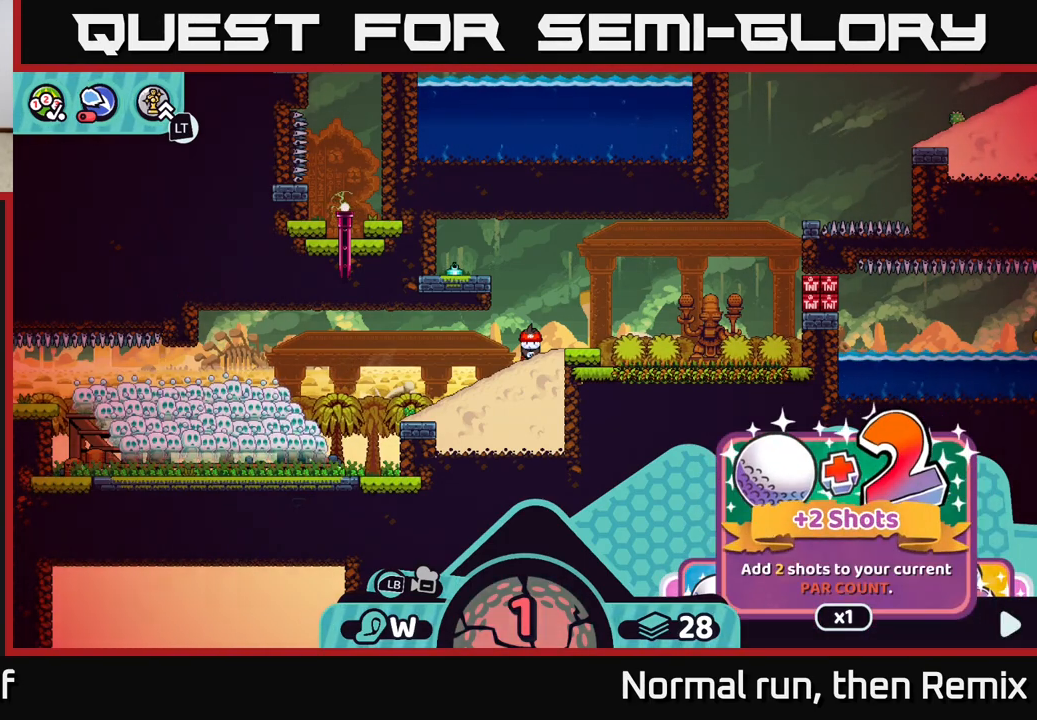
{"buttons": ["R2"], "left_stick": "center", "right_stick": "center", "events": [[367, "DPAD_LEFT", "down"], [483, "DPAD_LEFT", "up"]]}
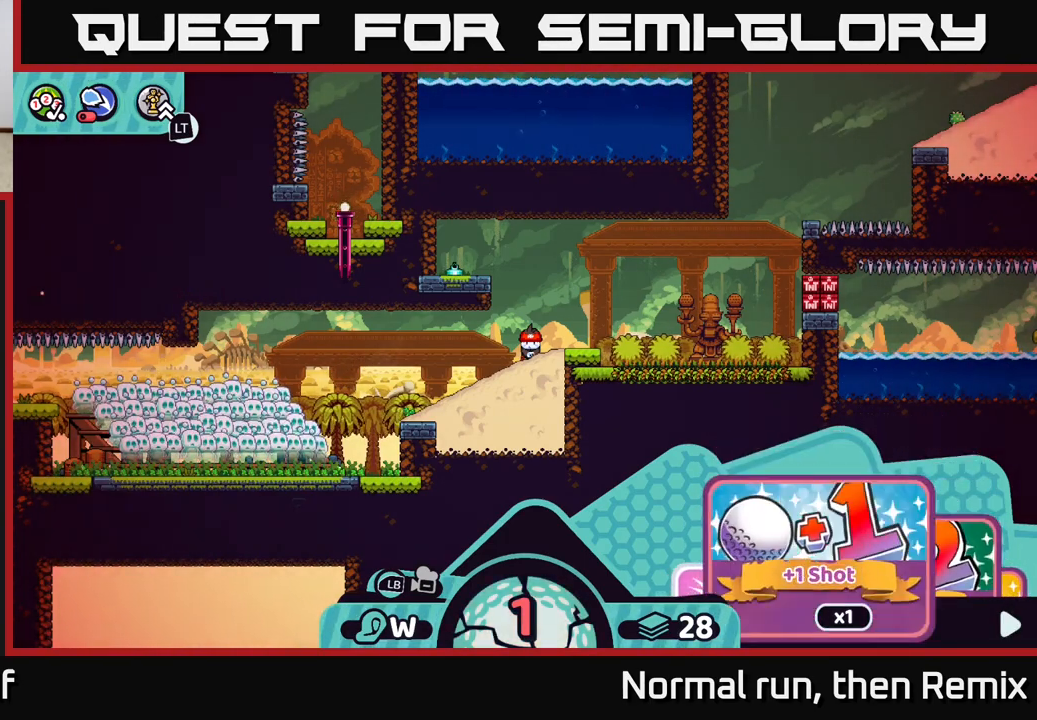
{"buttons": ["R2"], "left_stick": "center", "right_stick": "center", "events": [[333, "DPAD_RIGHT", "down"], [433, "DPAD_RIGHT", "up"]]}
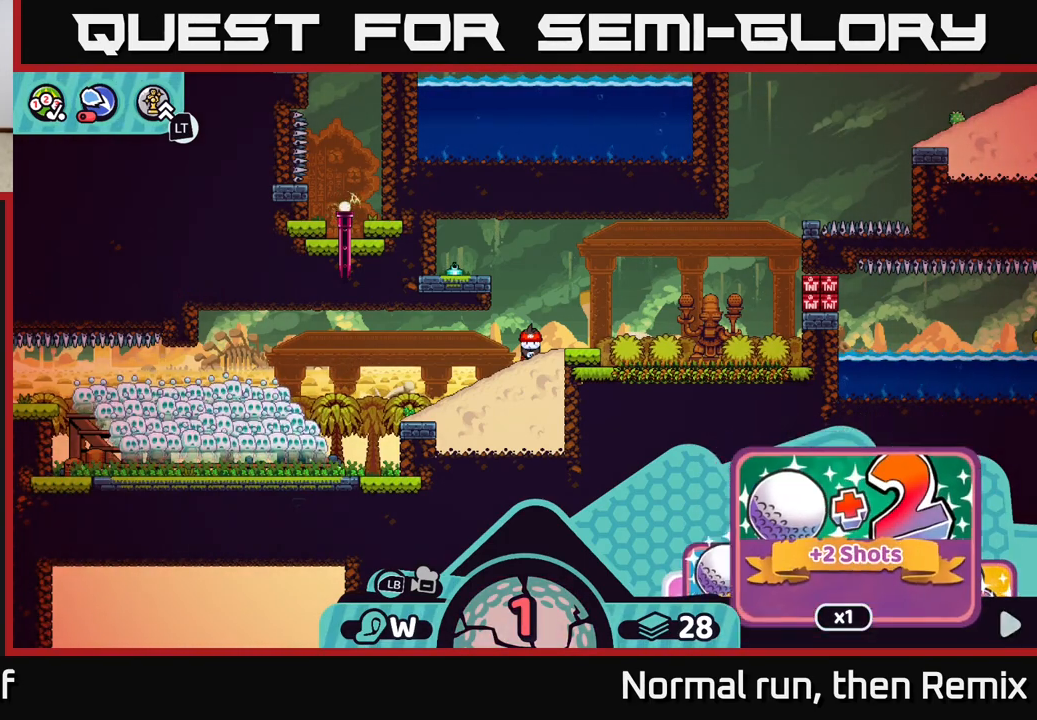
{"buttons": ["R2"], "left_stick": "center", "right_stick": "center", "events": [[150, "DPAD_RIGHT", "down"], [300, "DPAD_RIGHT", "up"]]}
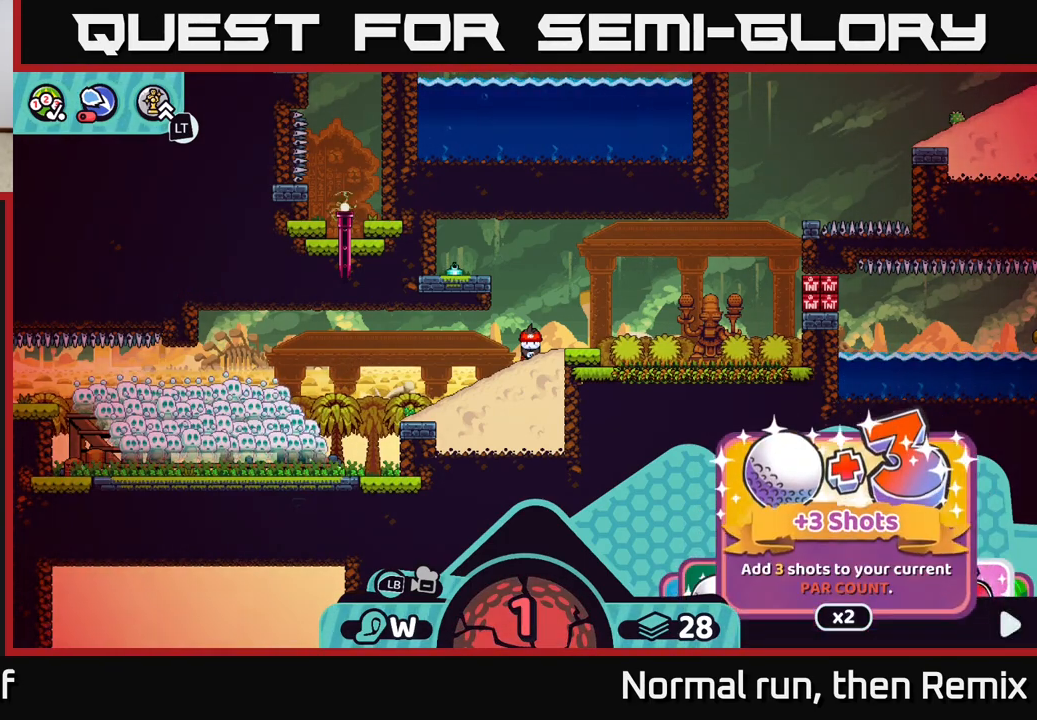
{"buttons": ["R2"], "left_stick": "center", "right_stick": "center", "events": [[267, "A", "down"], [333, "A", "up"]]}
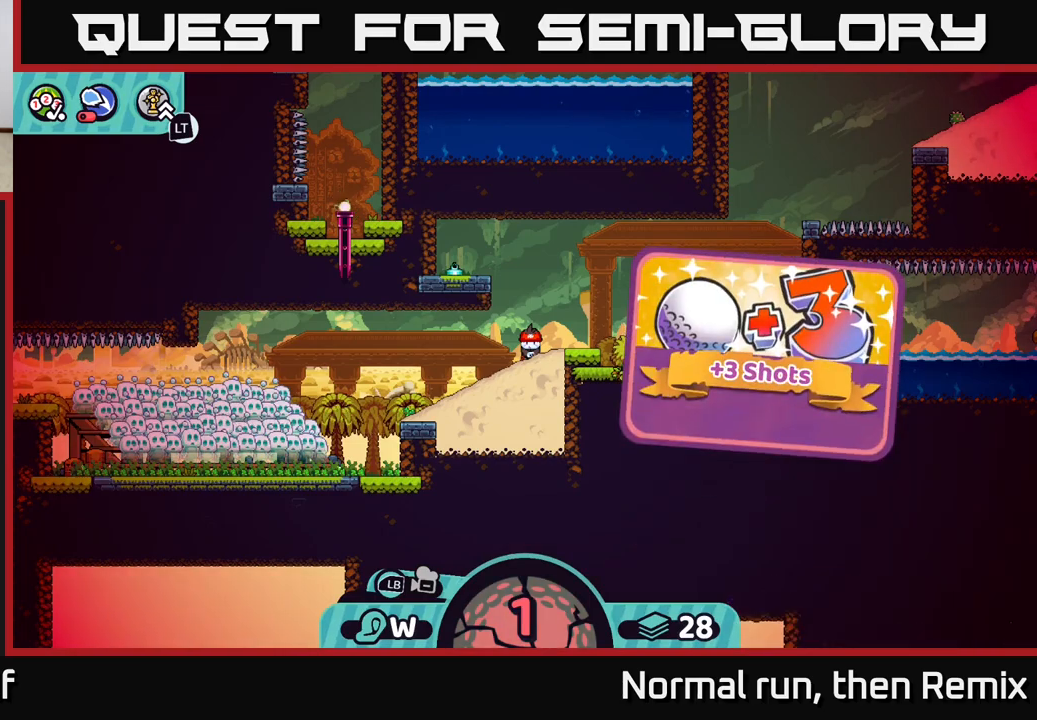
{"buttons": [], "left_stick": "center", "right_stick": "center", "events": [[150, "R2", "up"]]}
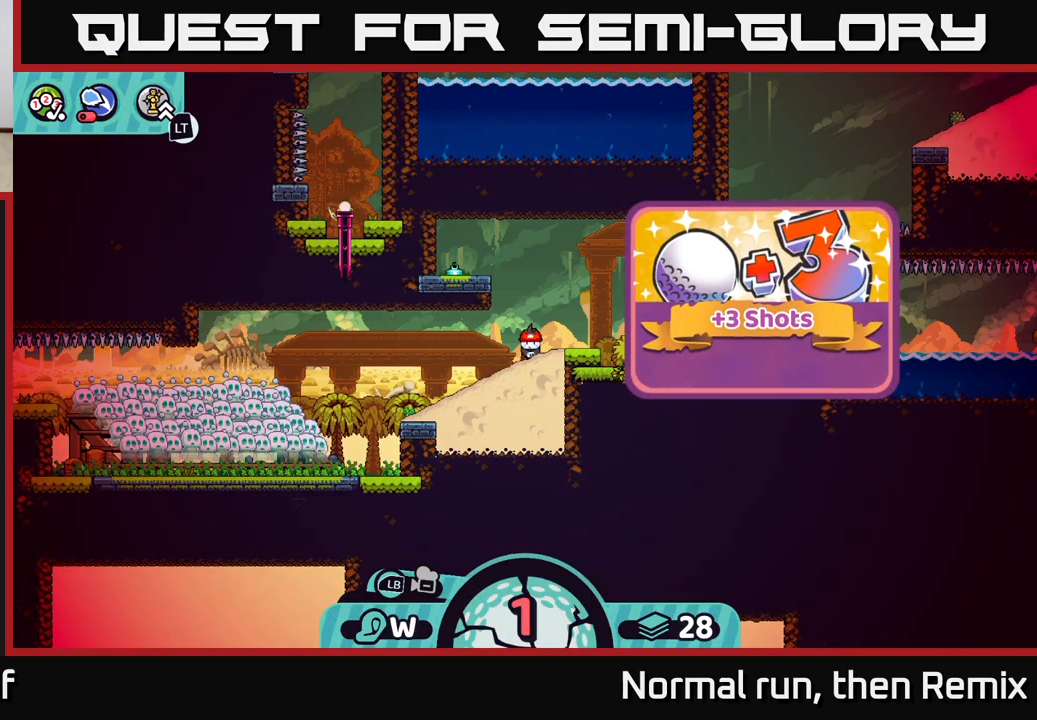
{"buttons": [], "left_stick": "center", "right_stick": "left", "events": [[250, "right_stick", "left"]]}
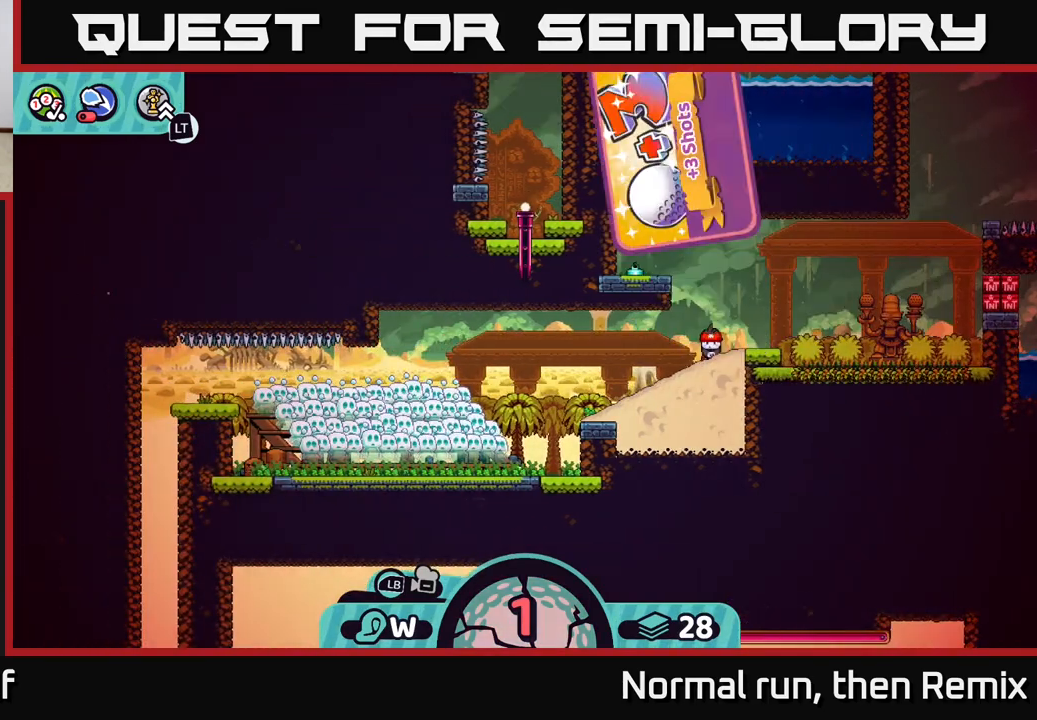
{"buttons": [], "left_stick": "center", "right_stick": "center", "events": [[267, "right_stick", "center"]]}
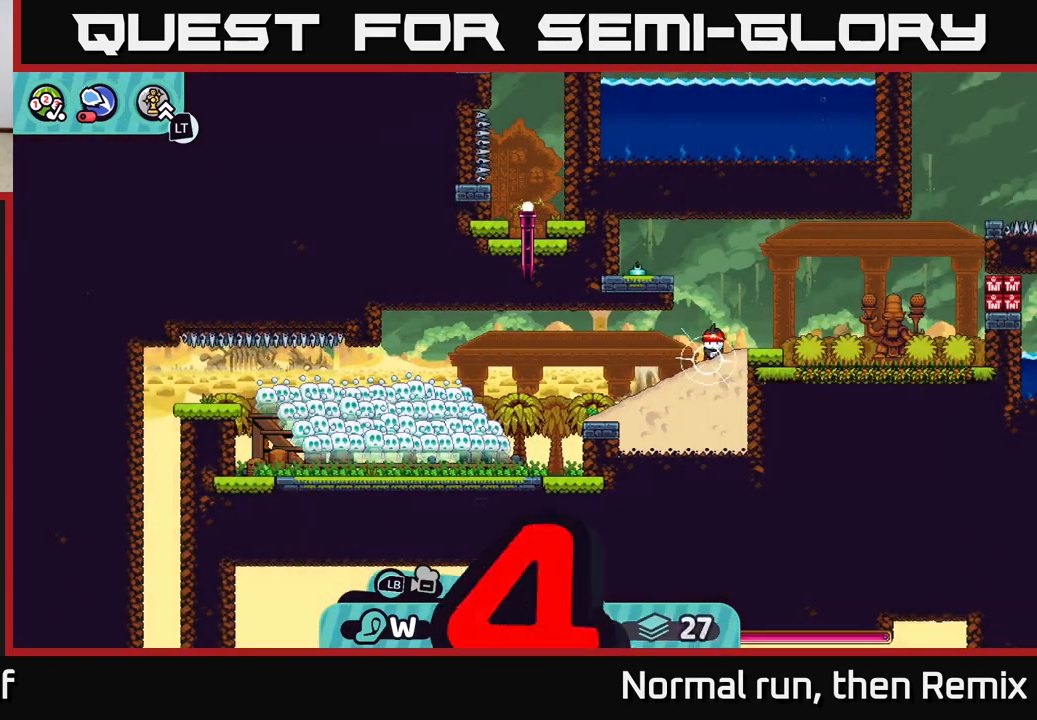
{"buttons": [], "left_stick": "center", "right_stick": "center", "events": []}
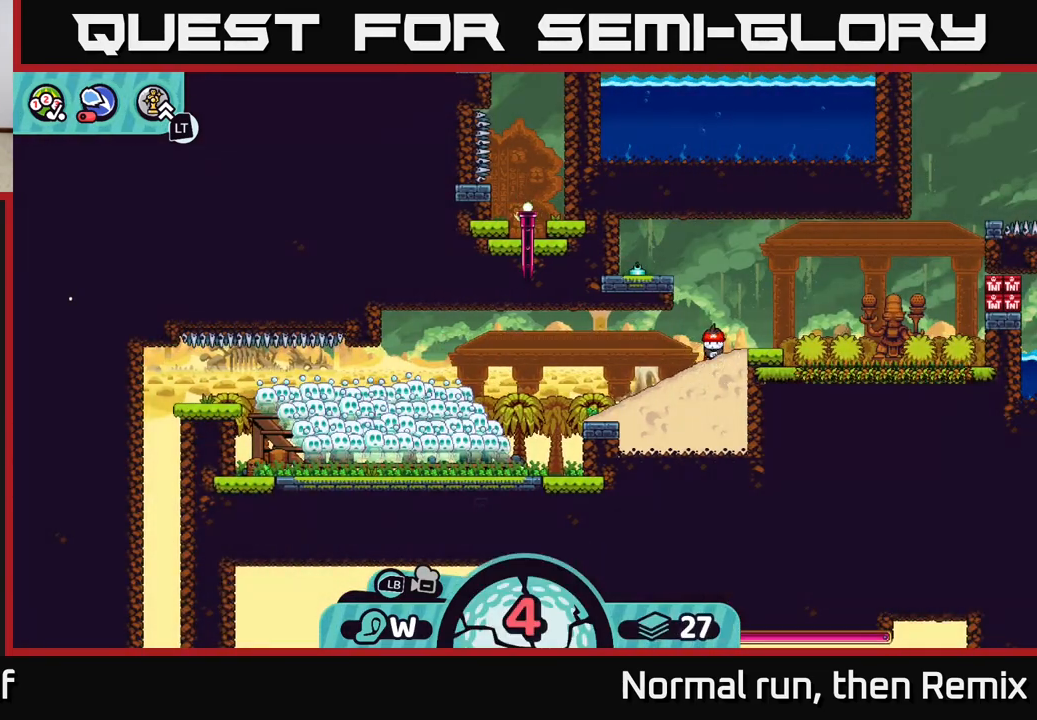
{"buttons": [], "left_stick": "center", "right_stick": "center", "events": []}
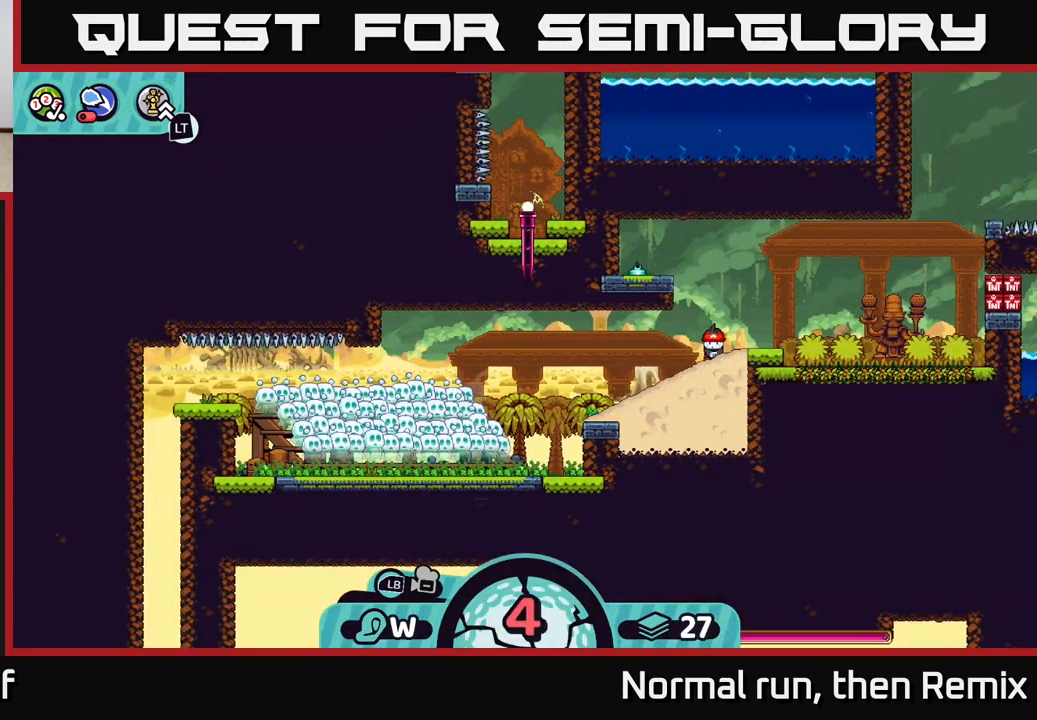
{"buttons": [], "left_stick": "center", "right_stick": "center", "events": [[50, "right_stick", "left"], [367, "right_stick", "center"]]}
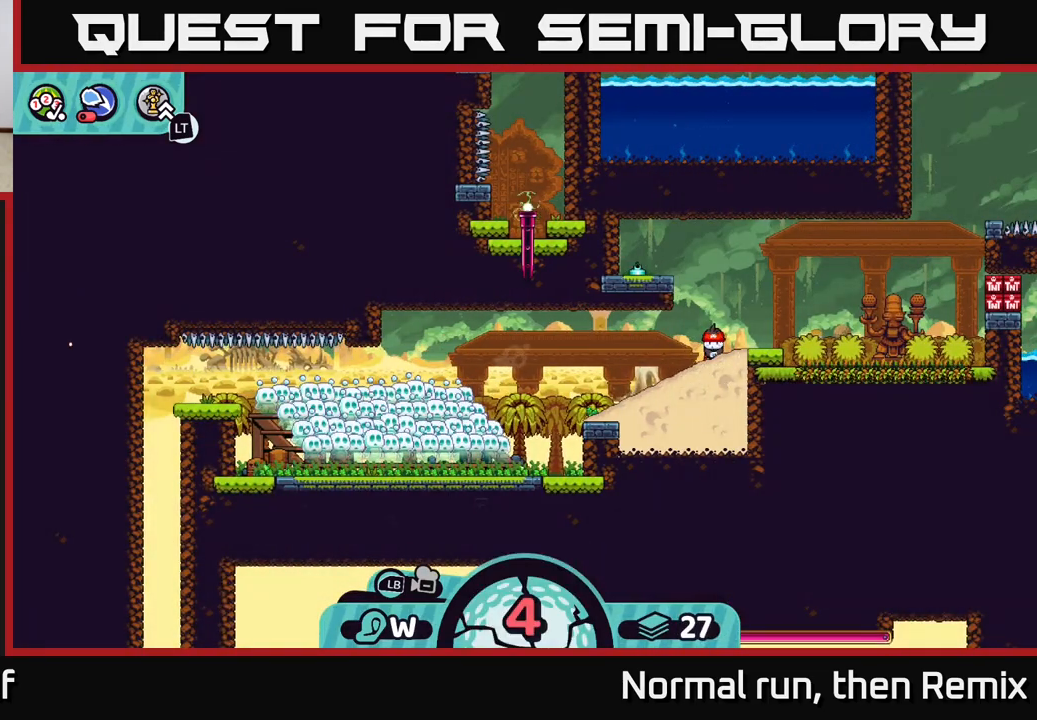
{"buttons": [], "left_stick": "center", "right_stick": "center", "events": [[33, "right_stick", "down"], [433, "right_stick", "center"]]}
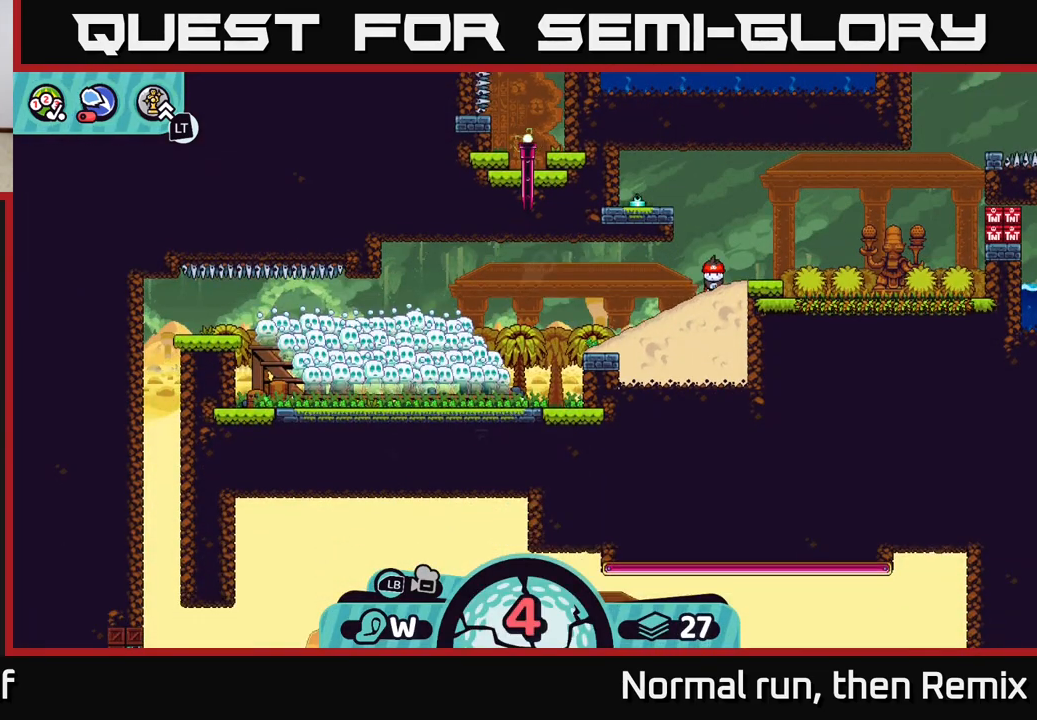
{"buttons": [], "left_stick": "center", "right_stick": "center", "events": [[33, "left_stick", "down"], [333, "left_stick", "center"]]}
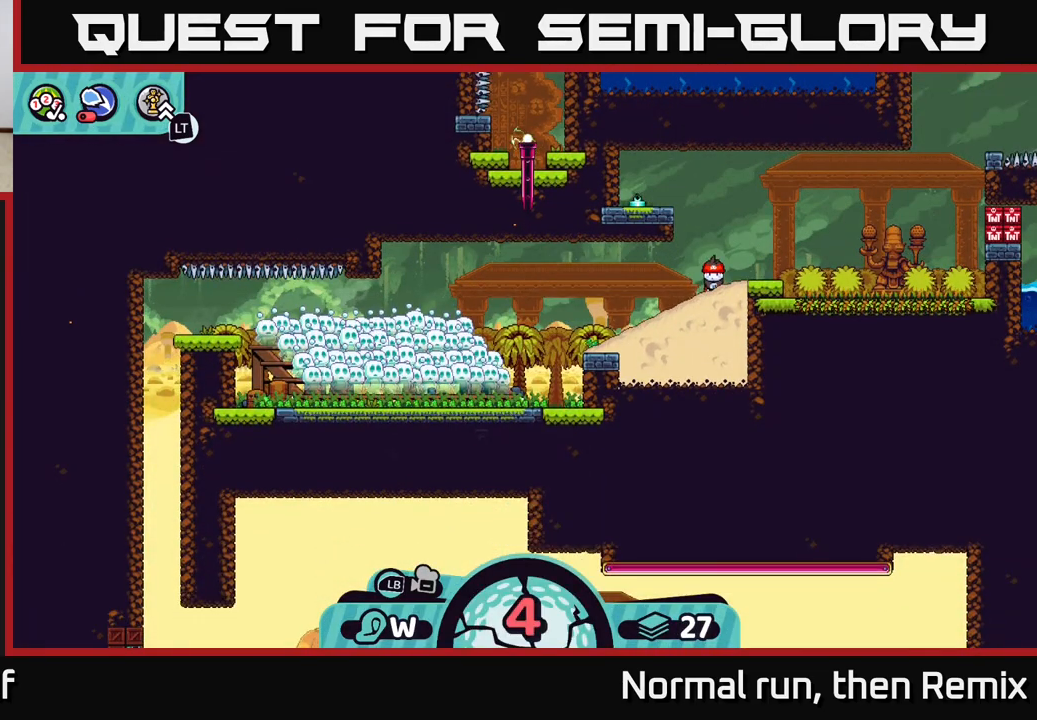
{"buttons": [], "left_stick": "center", "right_stick": "center", "events": []}
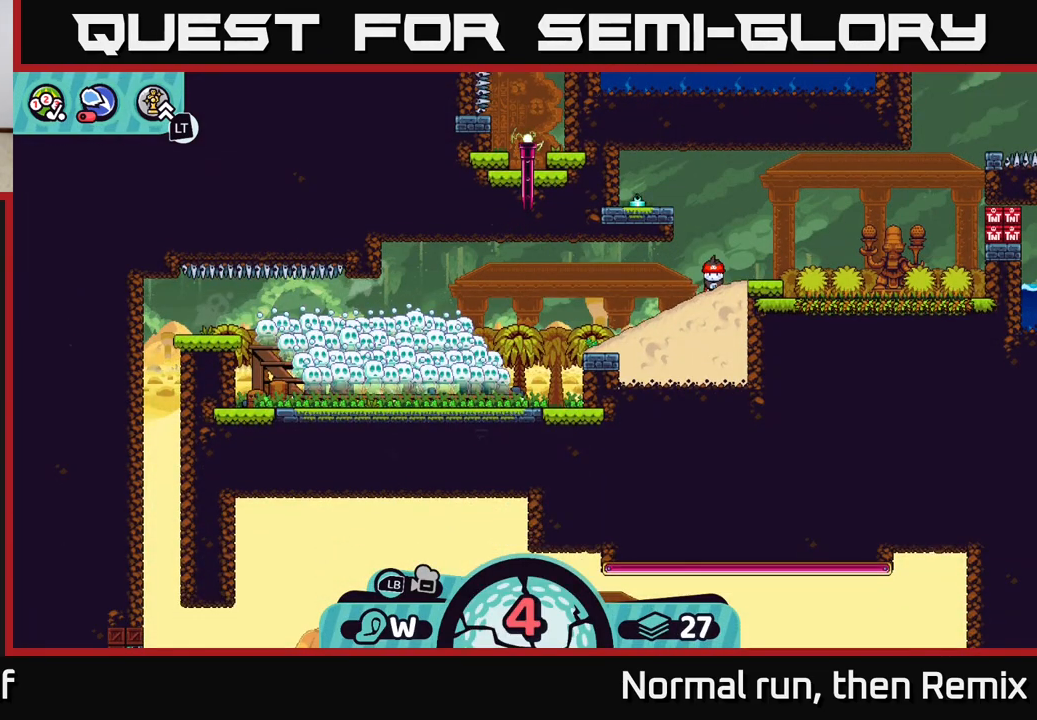
{"buttons": [], "left_stick": "down", "right_stick": "center", "events": [[150, "B", "down"], [200, "B", "up"], [233, "left_stick", "down"]]}
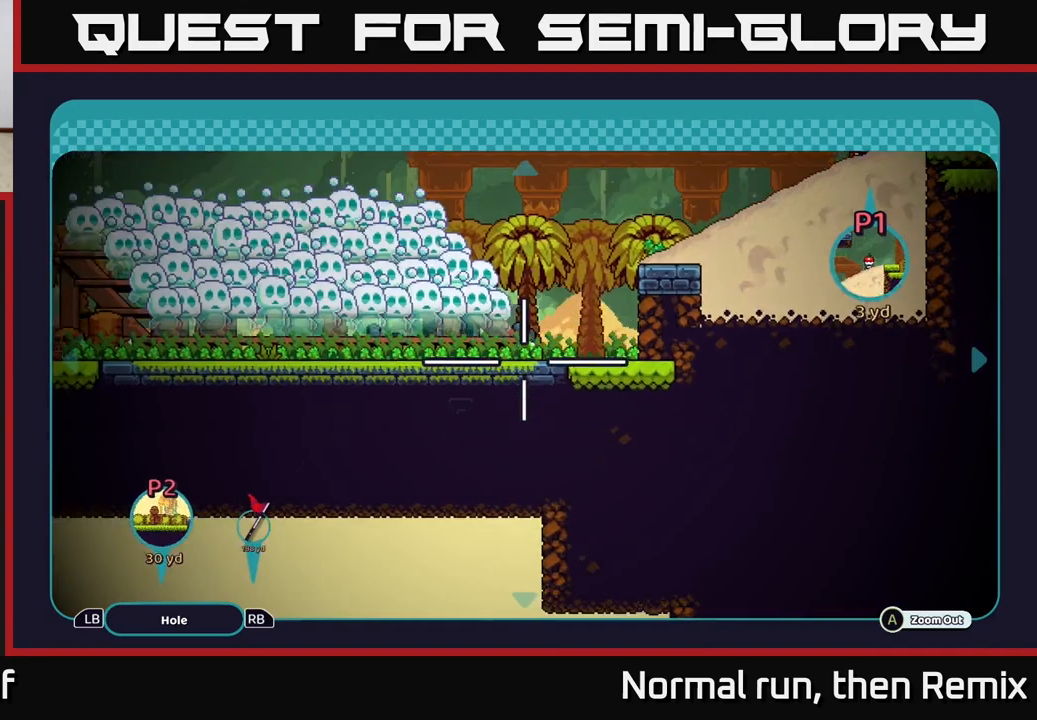
{"buttons": [], "left_stick": "down-left", "right_stick": "center", "events": [[167, "left_stick", "down-left"]]}
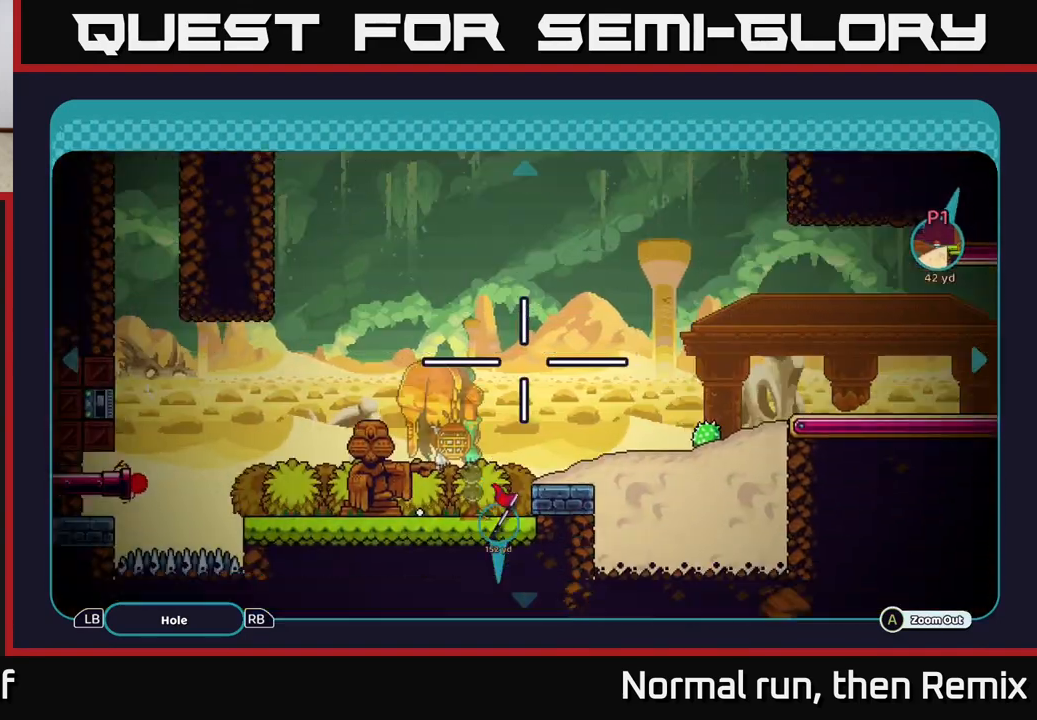
{"buttons": [], "left_stick": "center", "right_stick": "center", "events": [[200, "left_stick", "center"]]}
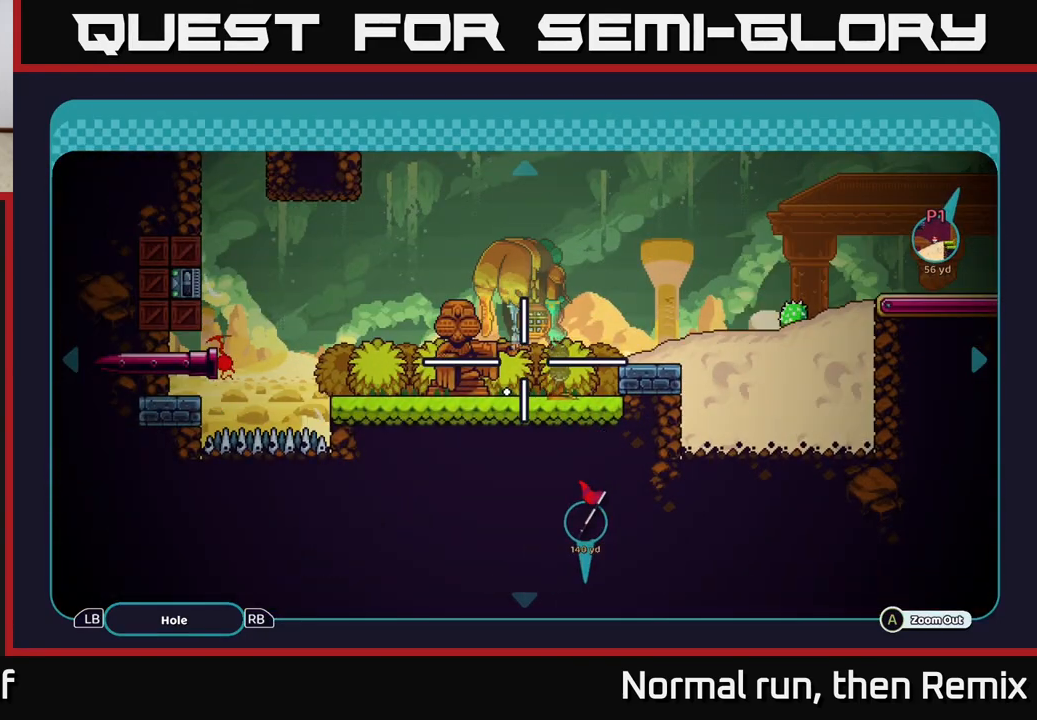
{"buttons": [], "left_stick": "center", "right_stick": "center", "events": []}
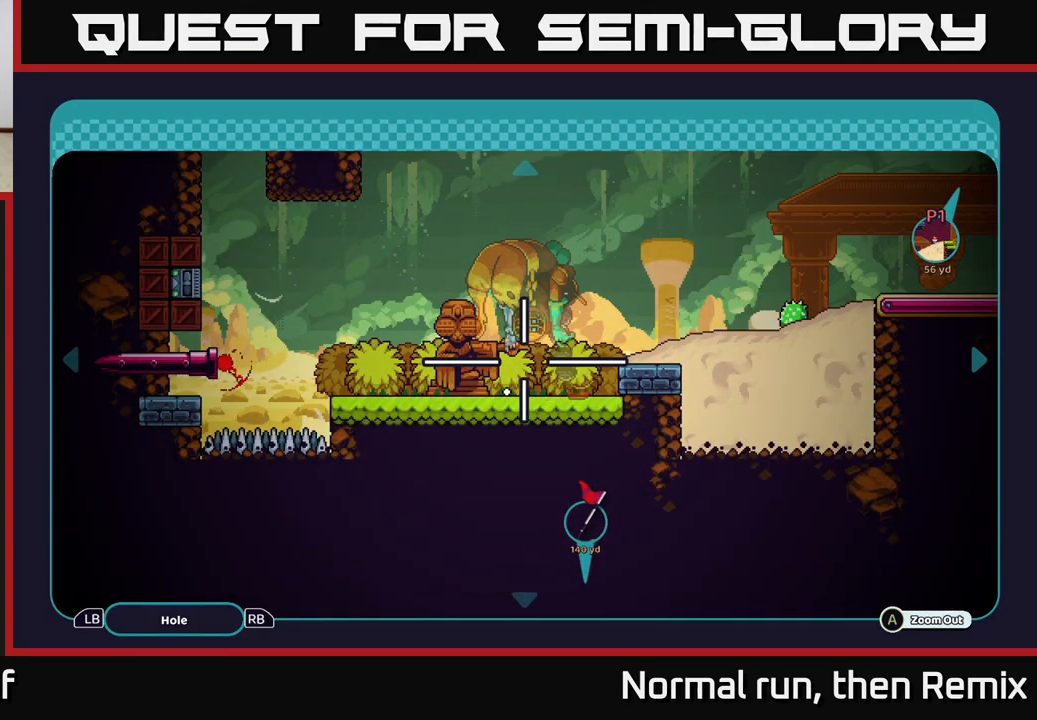
{"buttons": [], "left_stick": "up", "right_stick": "center", "events": [[400, "left_stick", "up"]]}
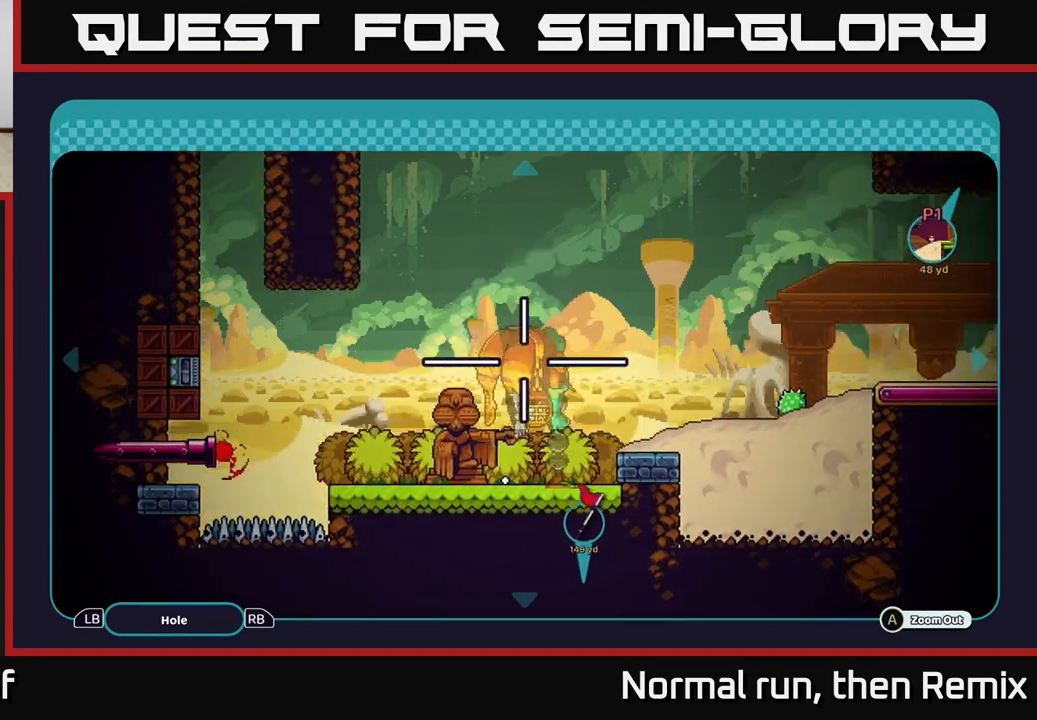
{"buttons": [], "left_stick": "center", "right_stick": "center", "events": [[150, "left_stick", "center"]]}
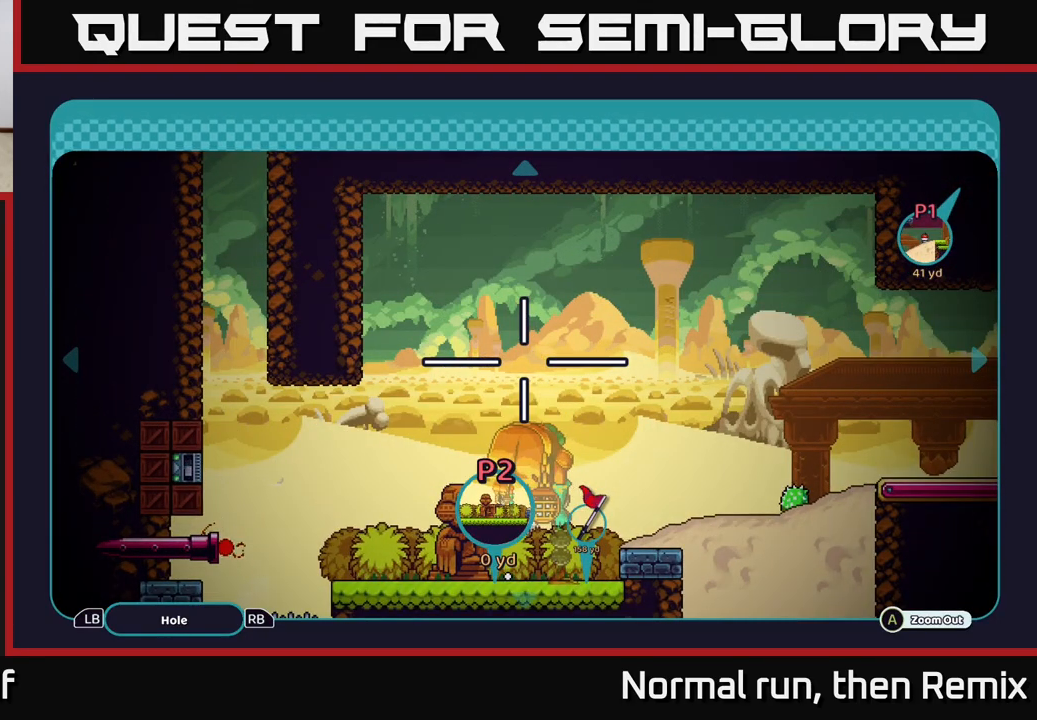
{"buttons": [], "left_stick": "down-right", "right_stick": "center", "events": [[100, "left_stick", "right"], [500, "left_stick", "down-right"]]}
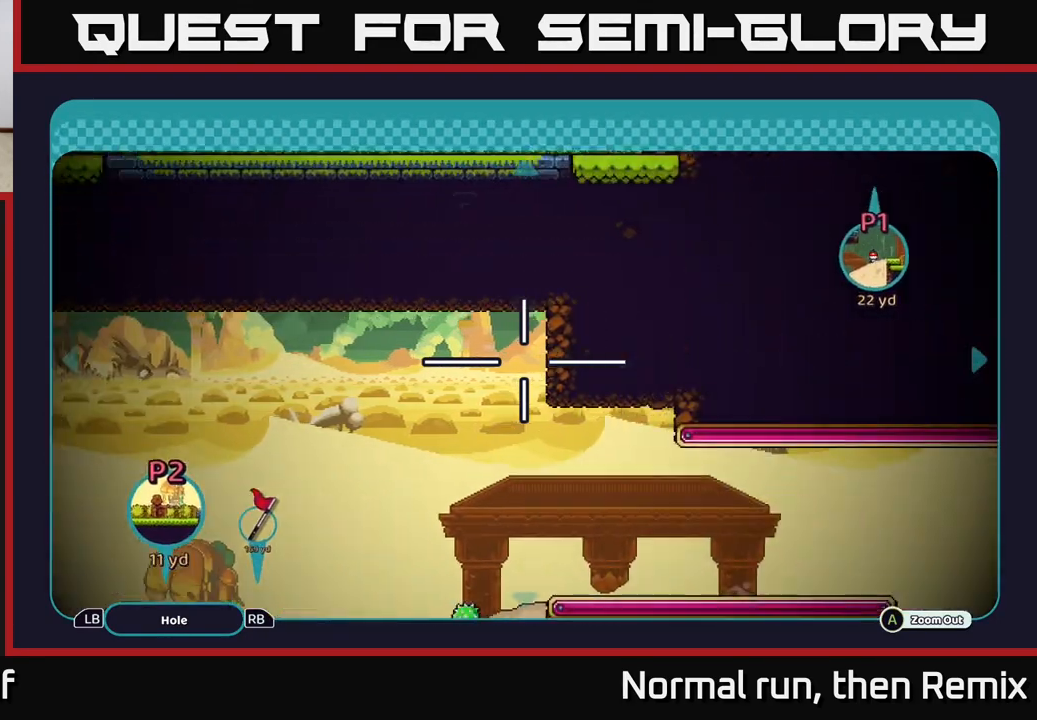
{"buttons": [], "left_stick": "right", "right_stick": "center", "events": [[350, "left_stick", "right"]]}
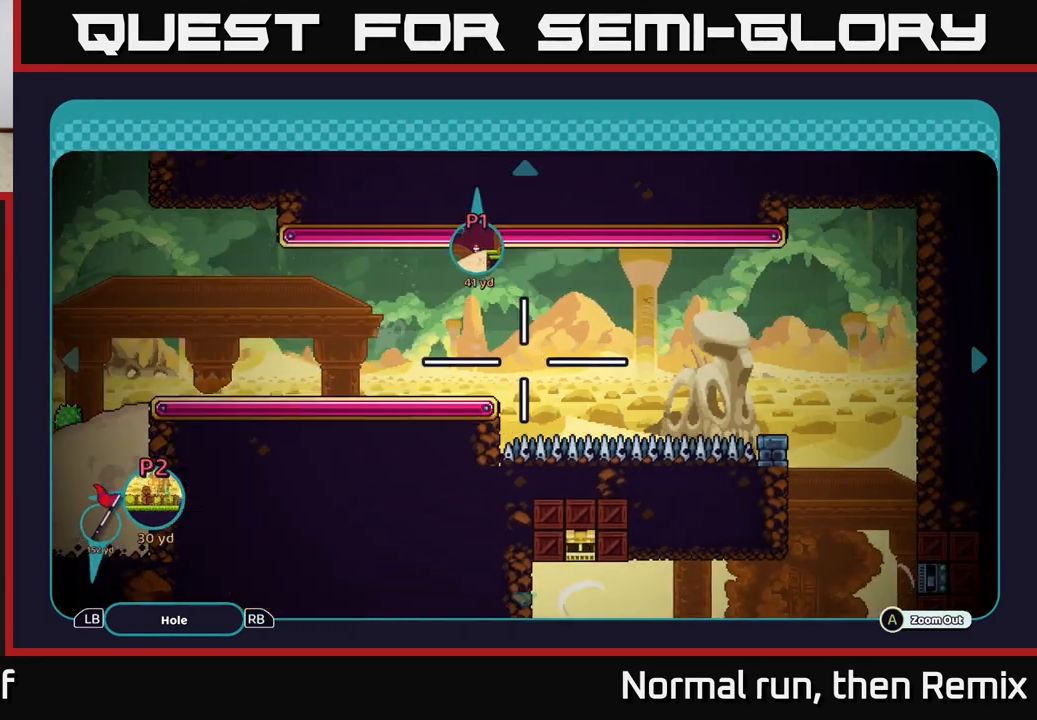
{"buttons": [], "left_stick": "down", "right_stick": "center", "events": [[83, "left_stick", "up-right"], [267, "left_stick", "right"], [450, "left_stick", "down"]]}
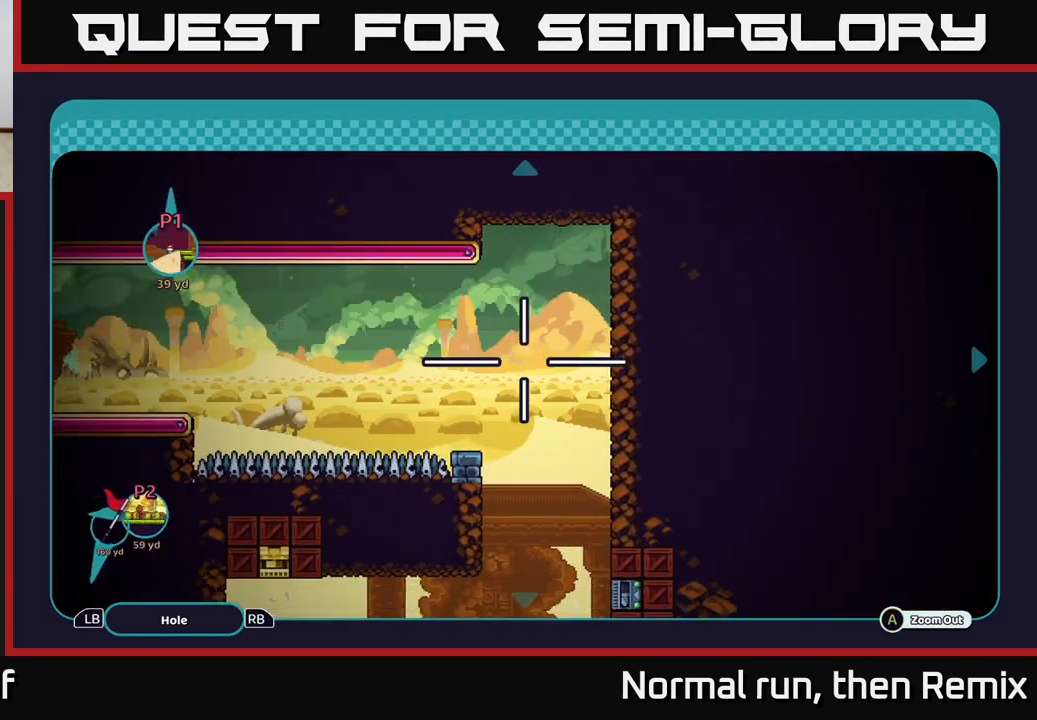
{"buttons": [], "left_stick": "center", "right_stick": "center", "events": [[167, "left_stick", "down-left"], [450, "left_stick", "center"]]}
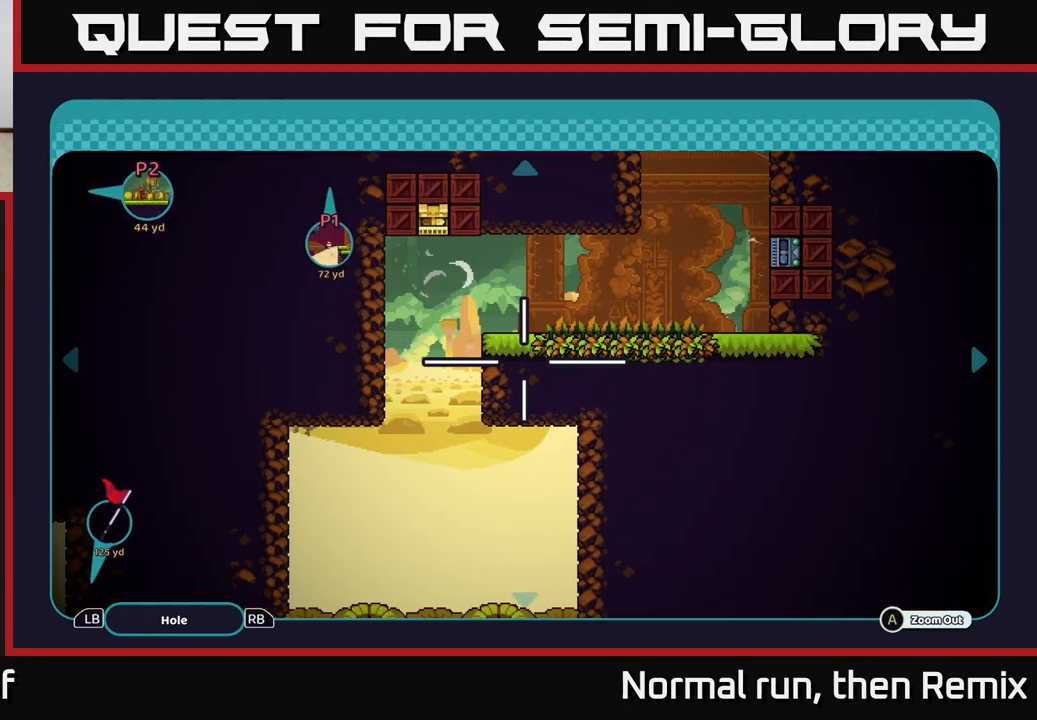
{"buttons": [], "left_stick": "down-left", "right_stick": "center", "events": [[400, "left_stick", "down-left"]]}
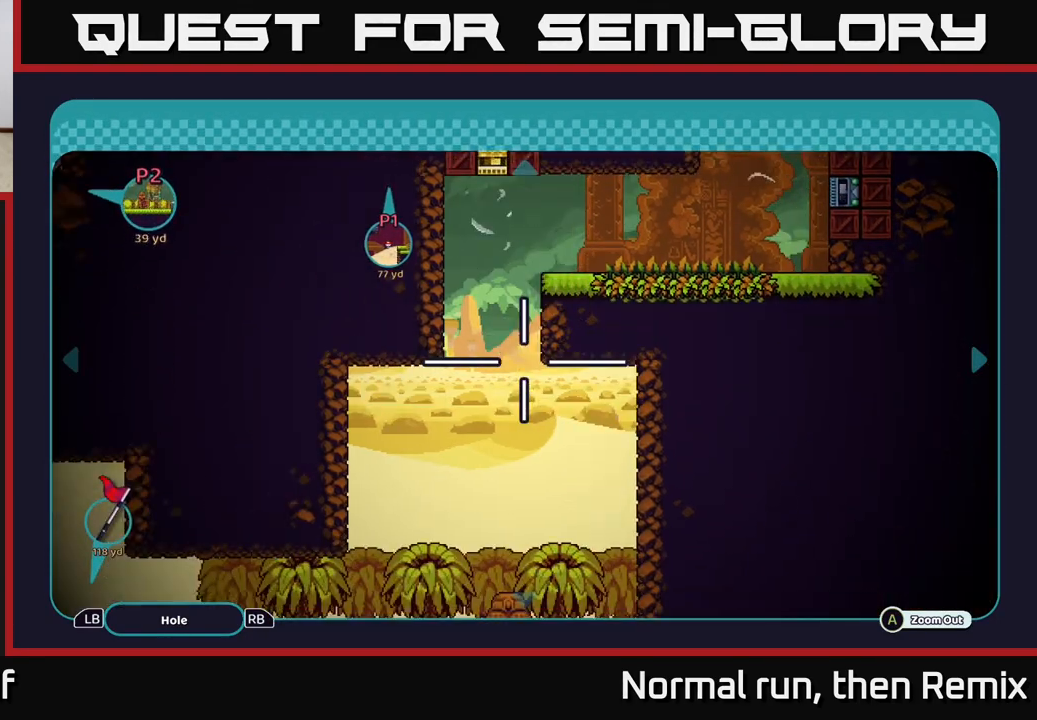
{"buttons": [], "left_stick": "down-left", "right_stick": "center", "events": []}
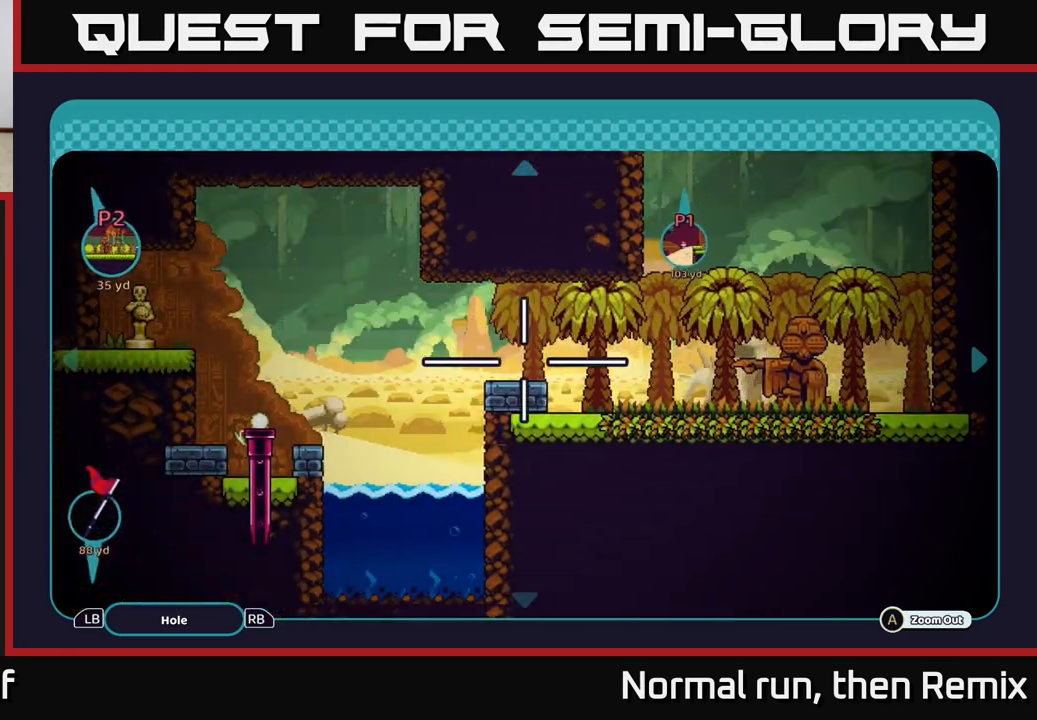
{"buttons": [], "left_stick": "up-left", "right_stick": "center", "events": [[283, "left_stick", "up-left"]]}